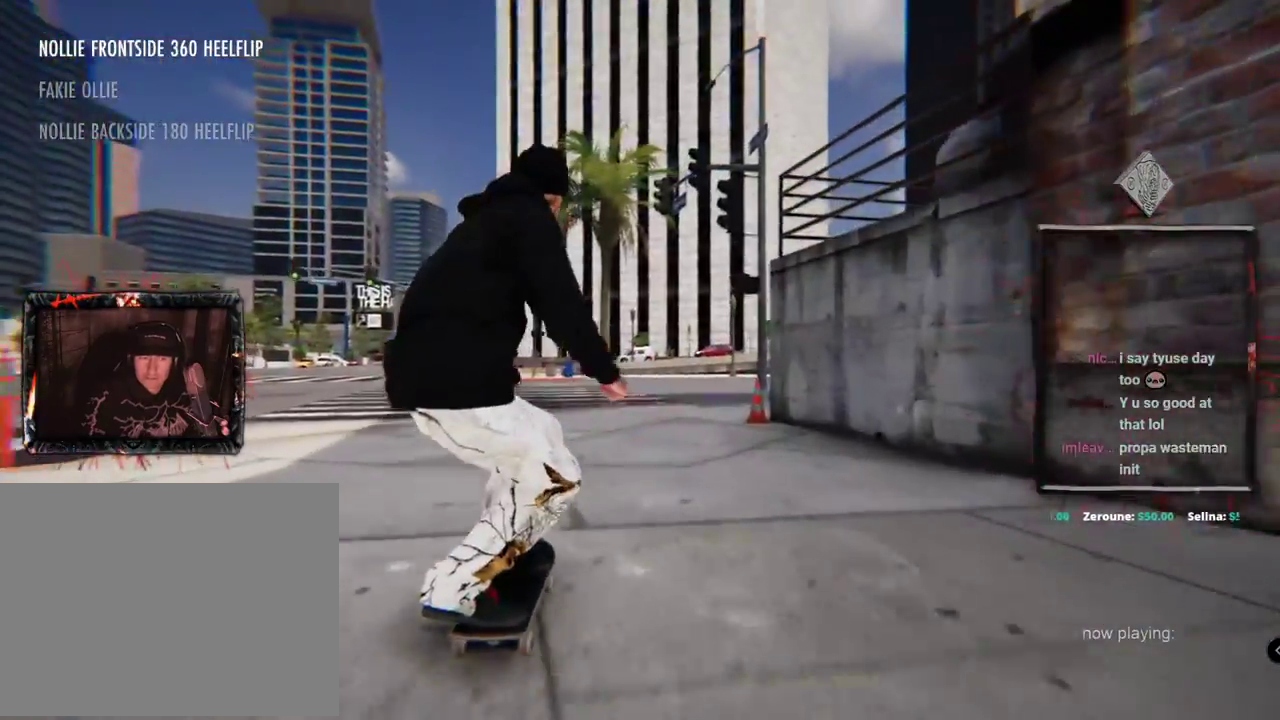
Gameplay with a controller (Xbox layout); each line is a JSON object with the inputs held at the frame after it. "events" lists button and stick changes between this image and that frame as [ms after this image, input, new state], when the widget could be followed in between. Not read: L3 R2 R3 START.
{"buttons": [], "left_stick": "center", "right_stick": "center", "events": [[134, "A", "down"], [434, "A", "up"], [484, "L2", "up"]]}
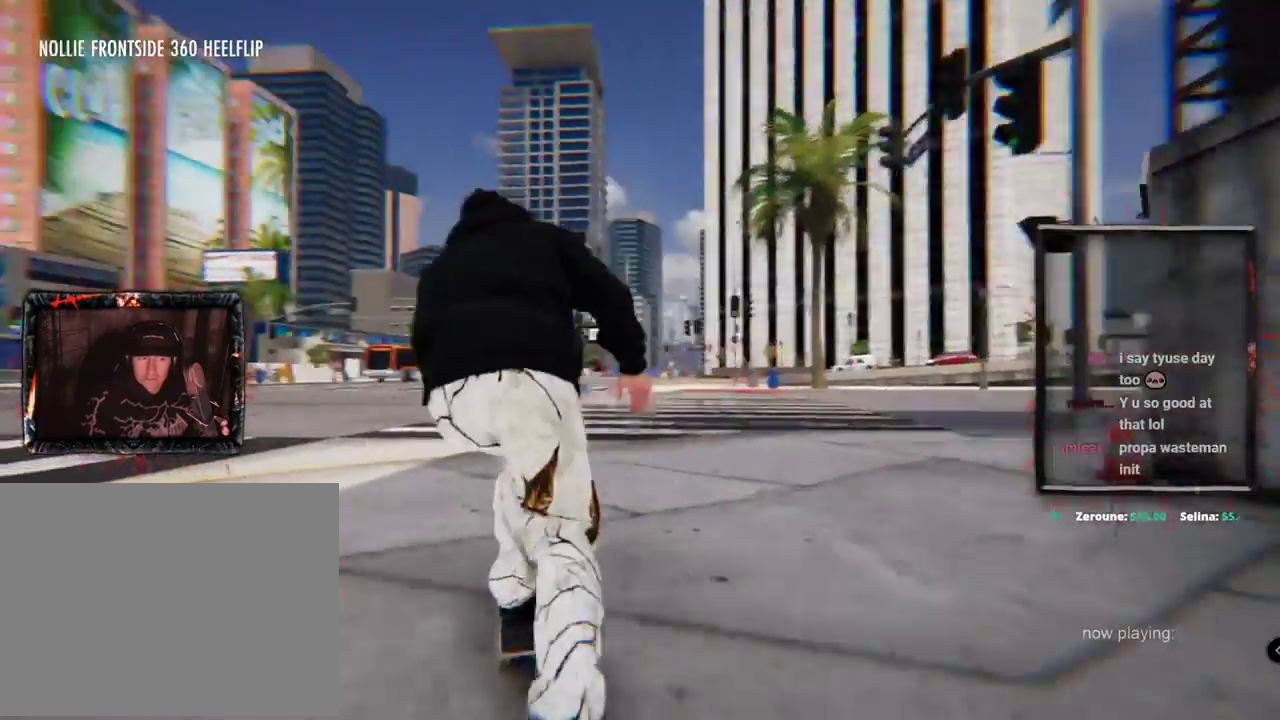
{"buttons": [], "left_stick": "up-left", "right_stick": "center"}
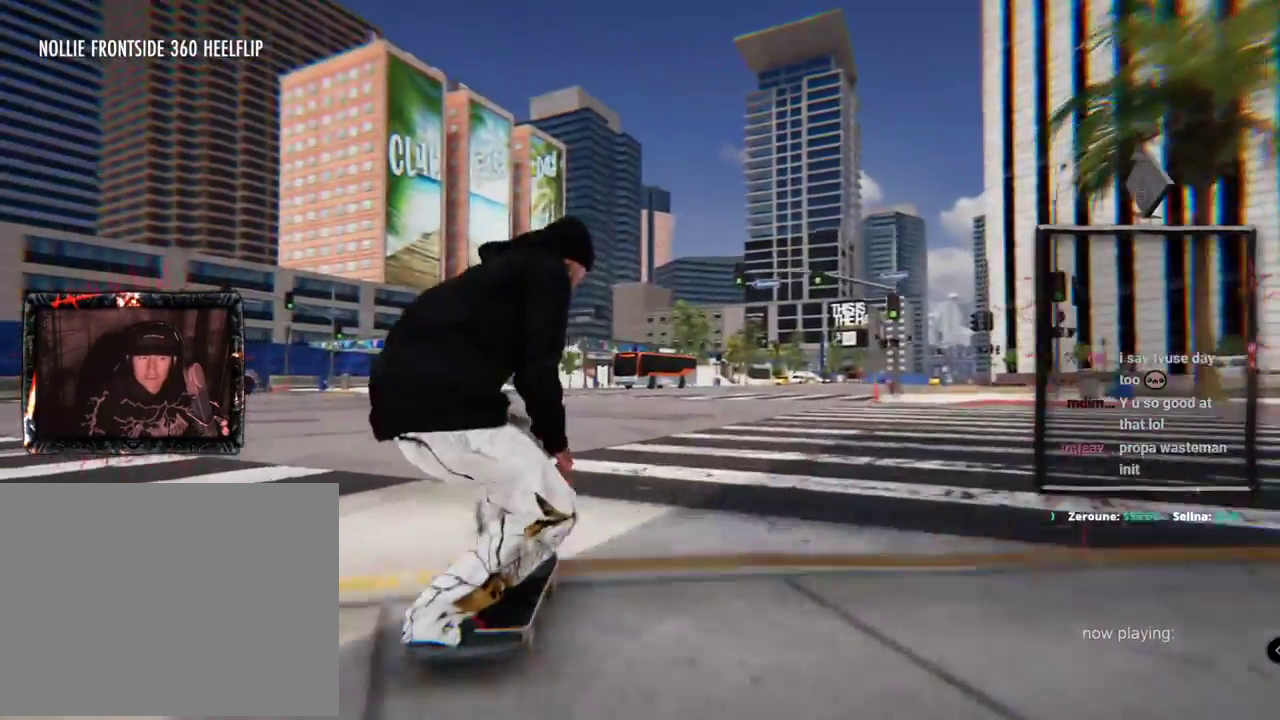
{"buttons": [], "left_stick": "center", "right_stick": "center"}
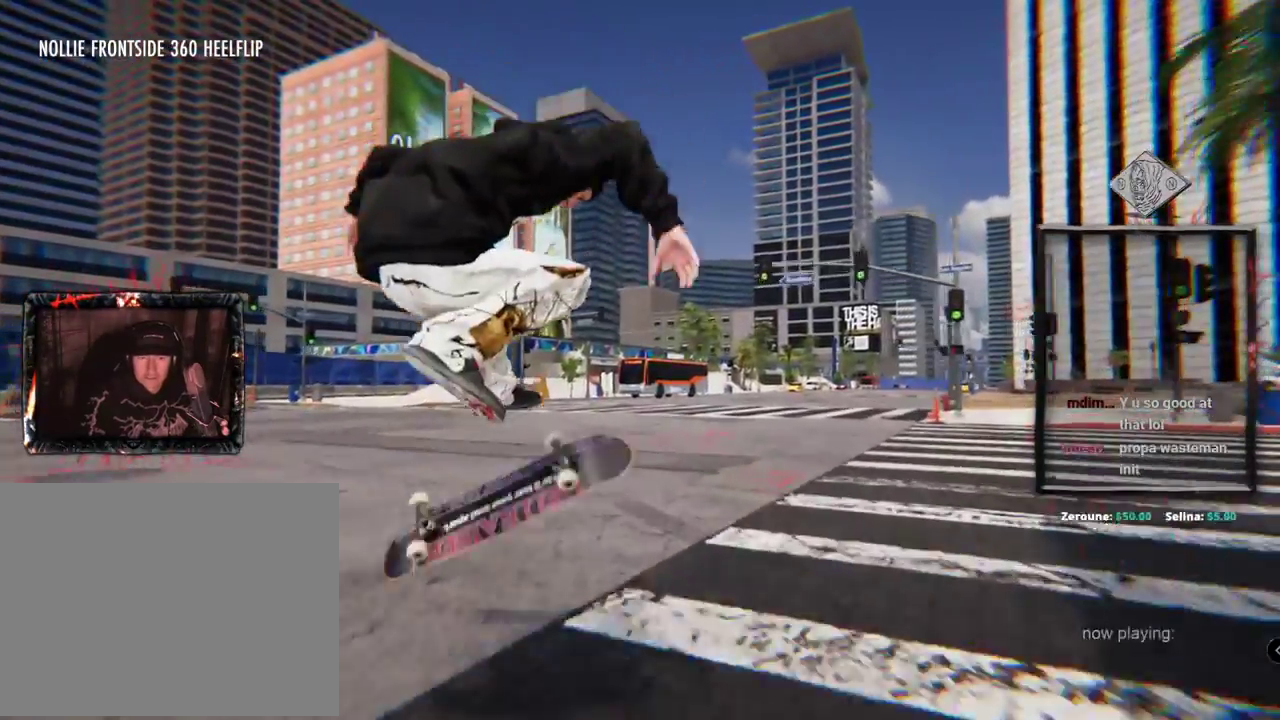
{"buttons": [], "left_stick": "center", "right_stick": "center", "events": []}
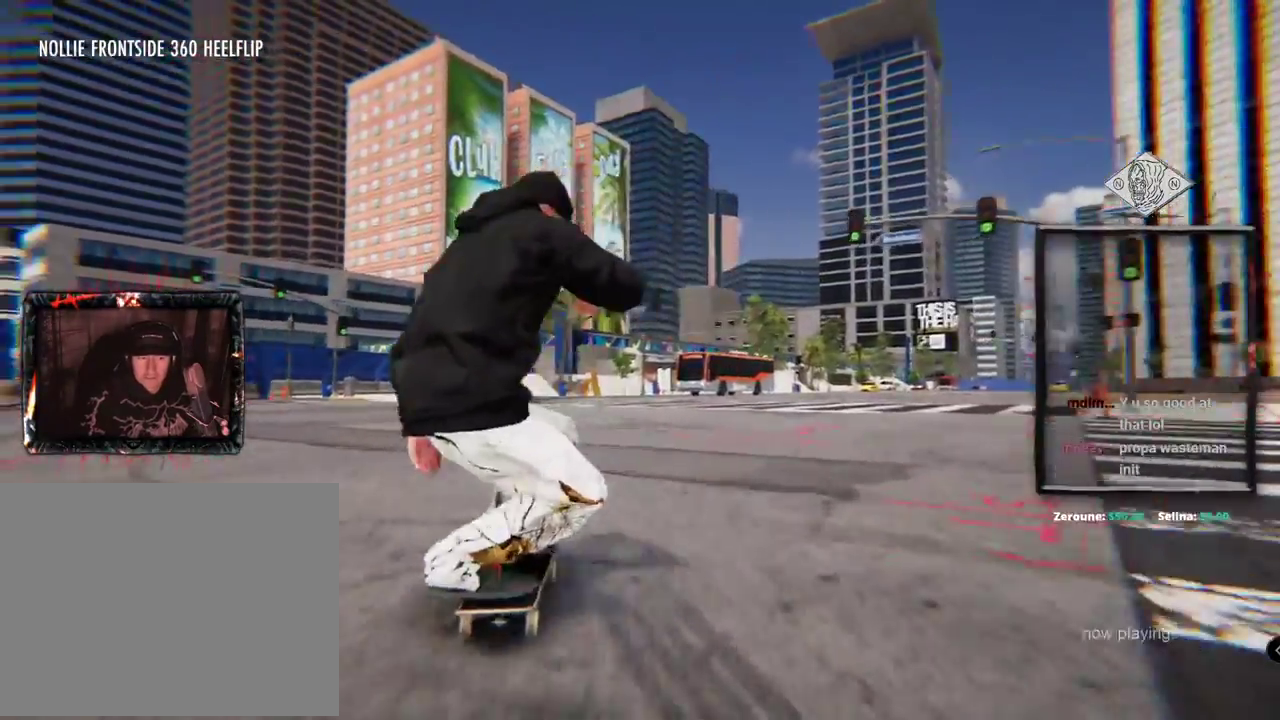
{"buttons": ["A"], "left_stick": "center", "right_stick": "center", "events": [[17, "DPAD_UP", "down"], [50, "A", "down"], [251, "DPAD_UP", "up"]]}
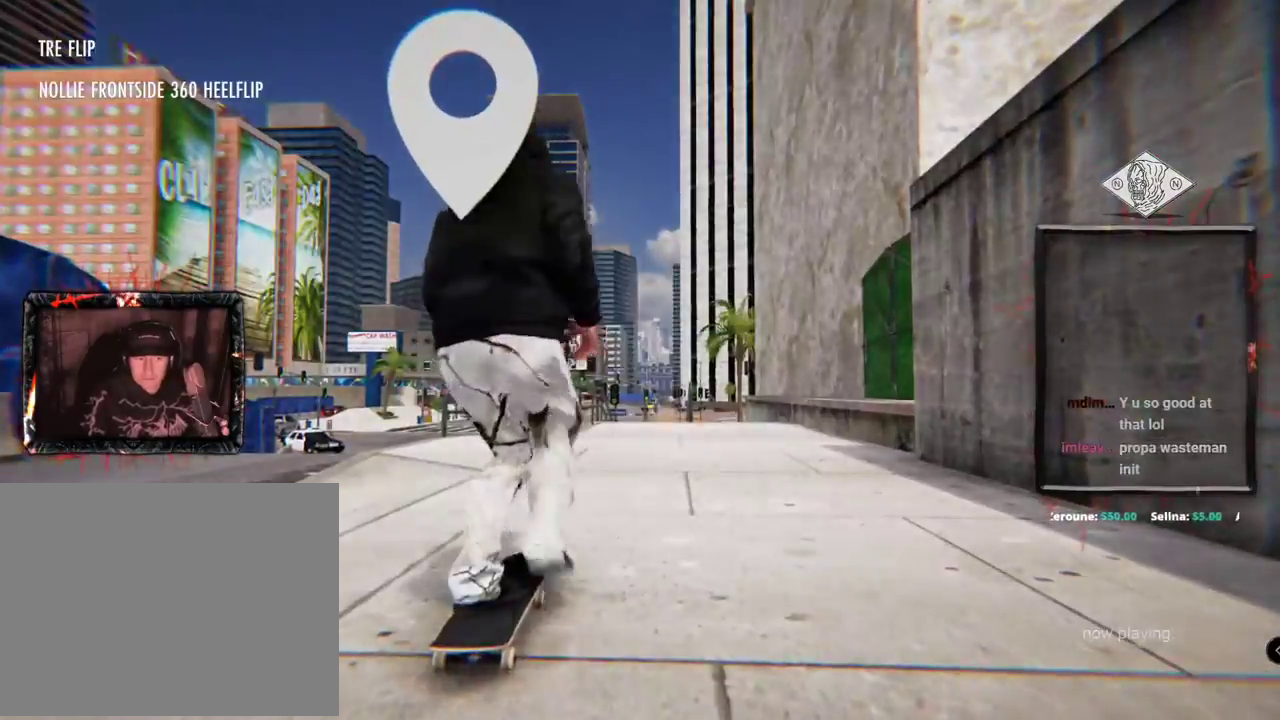
{"buttons": ["A"], "left_stick": "center", "right_stick": "center", "events": []}
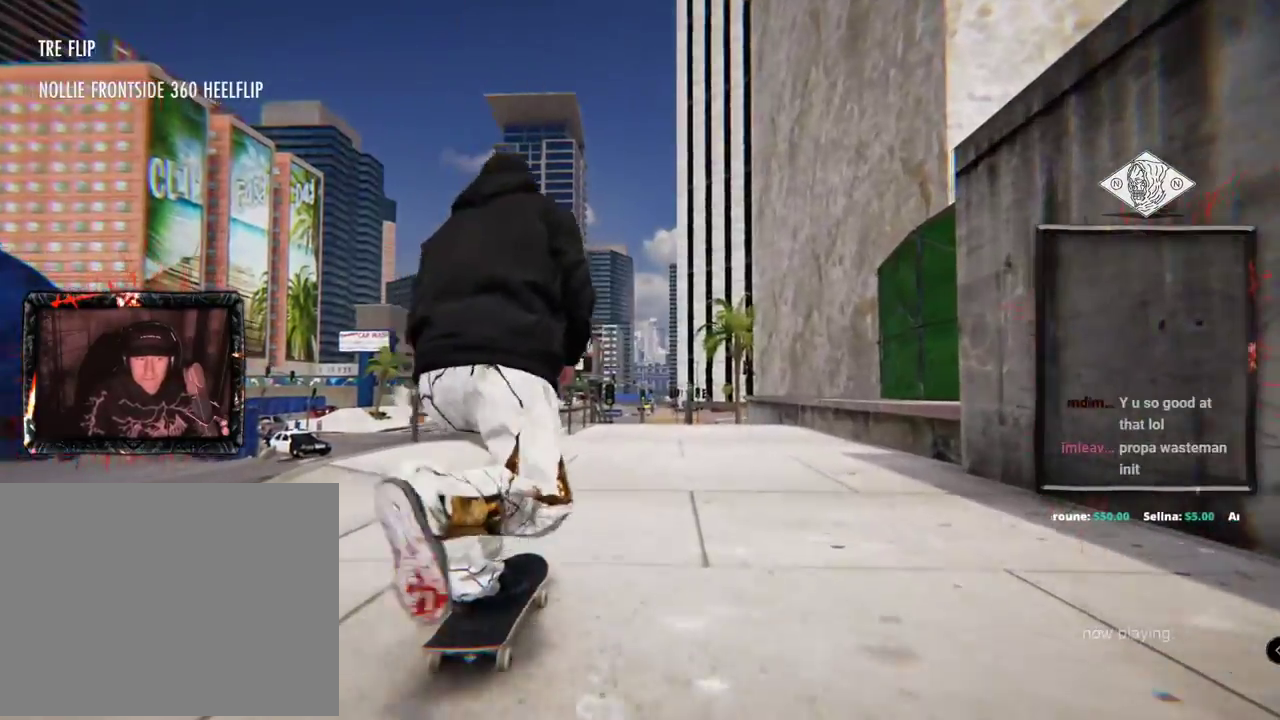
{"buttons": ["A"], "left_stick": "center", "right_stick": "center", "events": []}
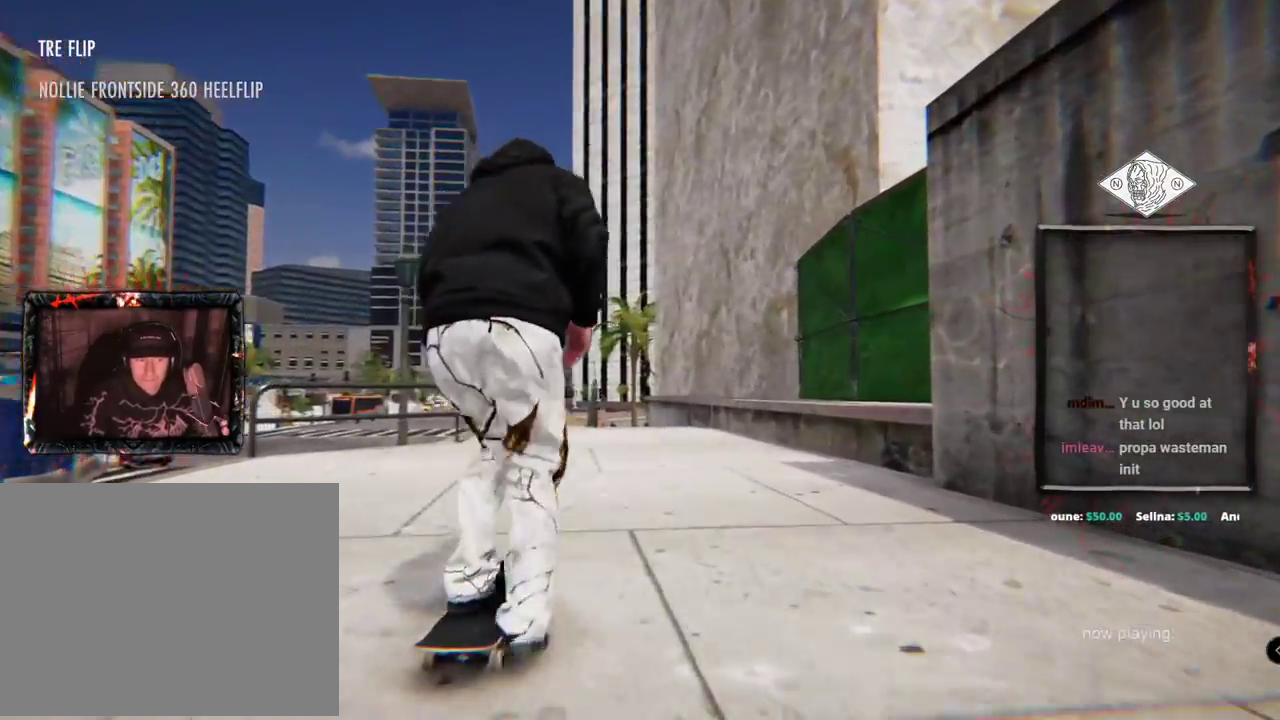
{"buttons": ["A"], "left_stick": "center", "right_stick": "center", "events": [[100, "L2", "down"], [384, "L2", "up"]]}
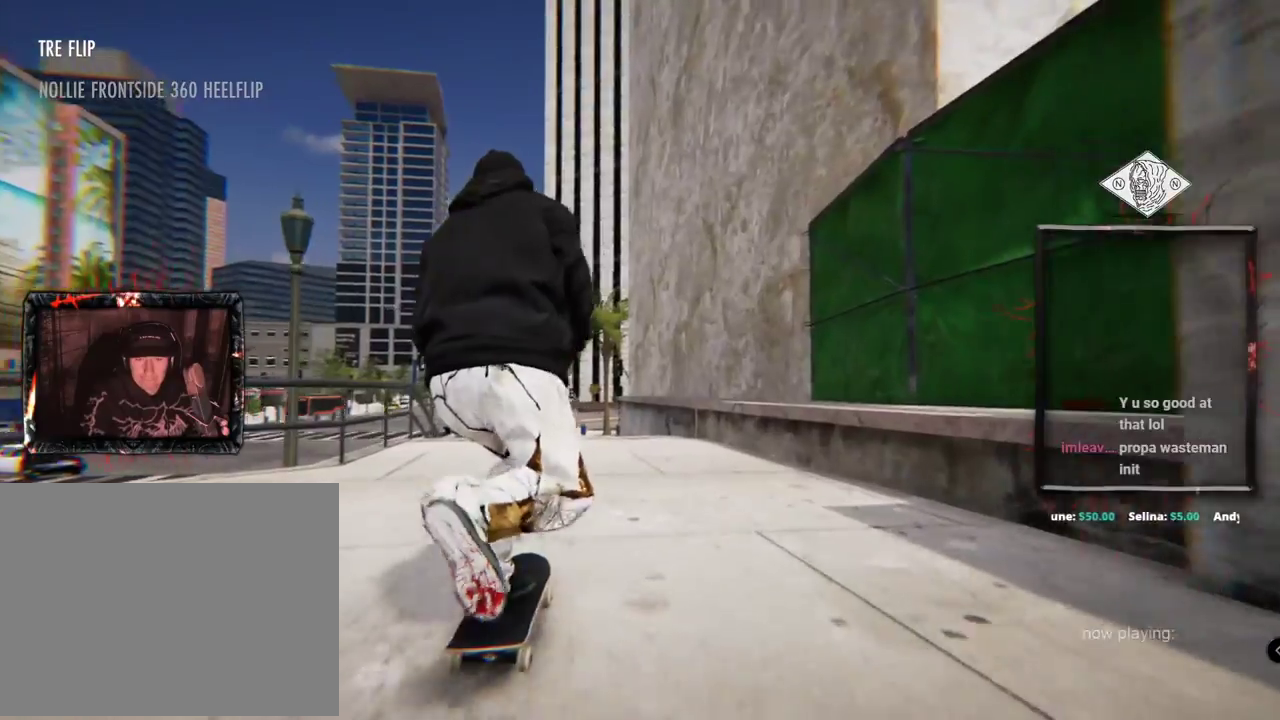
{"buttons": [], "left_stick": "center", "right_stick": "center", "events": [[117, "L2", "down"], [284, "L2", "up"], [384, "A", "up"]]}
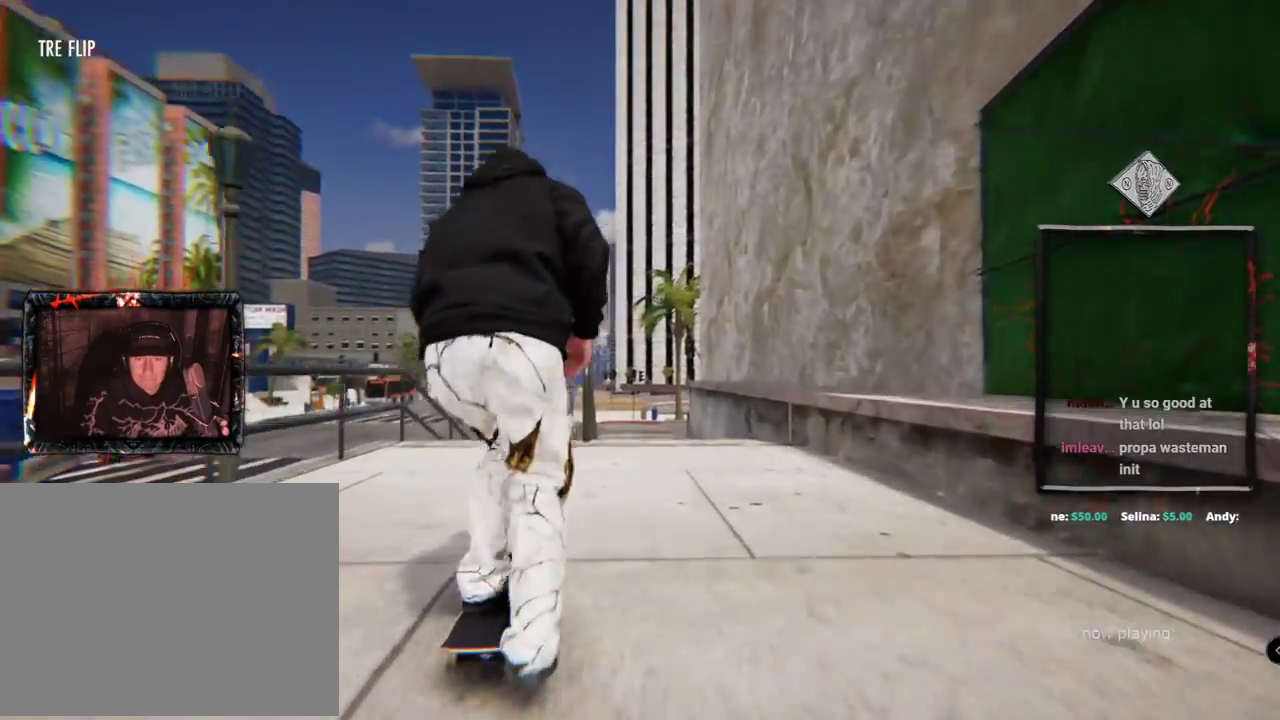
{"buttons": [], "left_stick": "center", "right_stick": "center", "events": [[200, "L2", "down"], [200, "left_stick", "up"], [200, "right_stick", "up"], [350, "left_stick", "center"], [350, "right_stick", "down"], [400, "right_stick", "center"], [450, "L2", "up"]]}